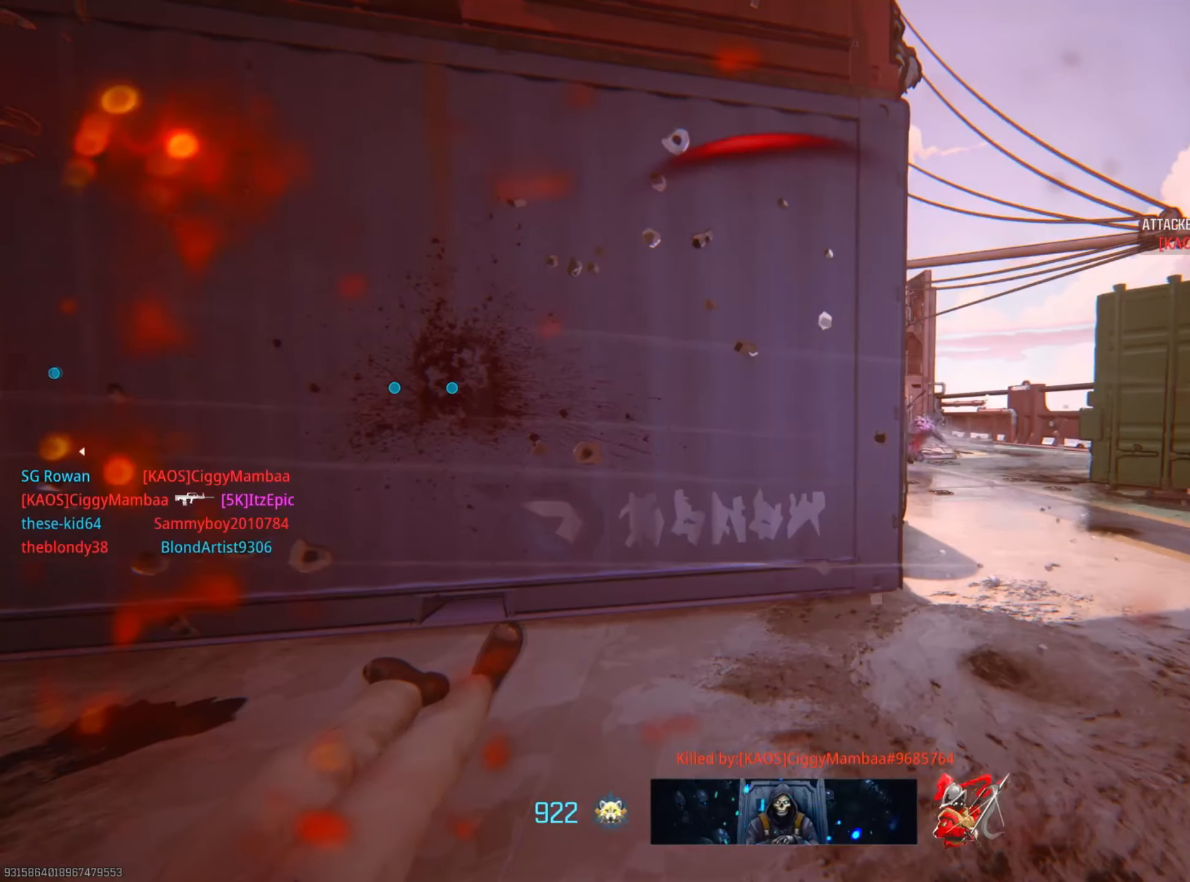
Gameplay with a controller (PlayStation layout); each line is a JSON object with the inputs held at the frame after it. "events" lists button and stick changes between this image and that frame as [ms after this image, input, new state], when the widget could be followed in between. Not read: TOUCHPAD.
{"buttons": [], "left_stick": "up", "right_stick": "center", "events": [[83, "SQUARE", "up"], [150, "left_stick", "up"], [184, "SQUARE", "down"], [284, "SQUARE", "up"], [417, "SQUARE", "down"], [501, "SQUARE", "up"]]}
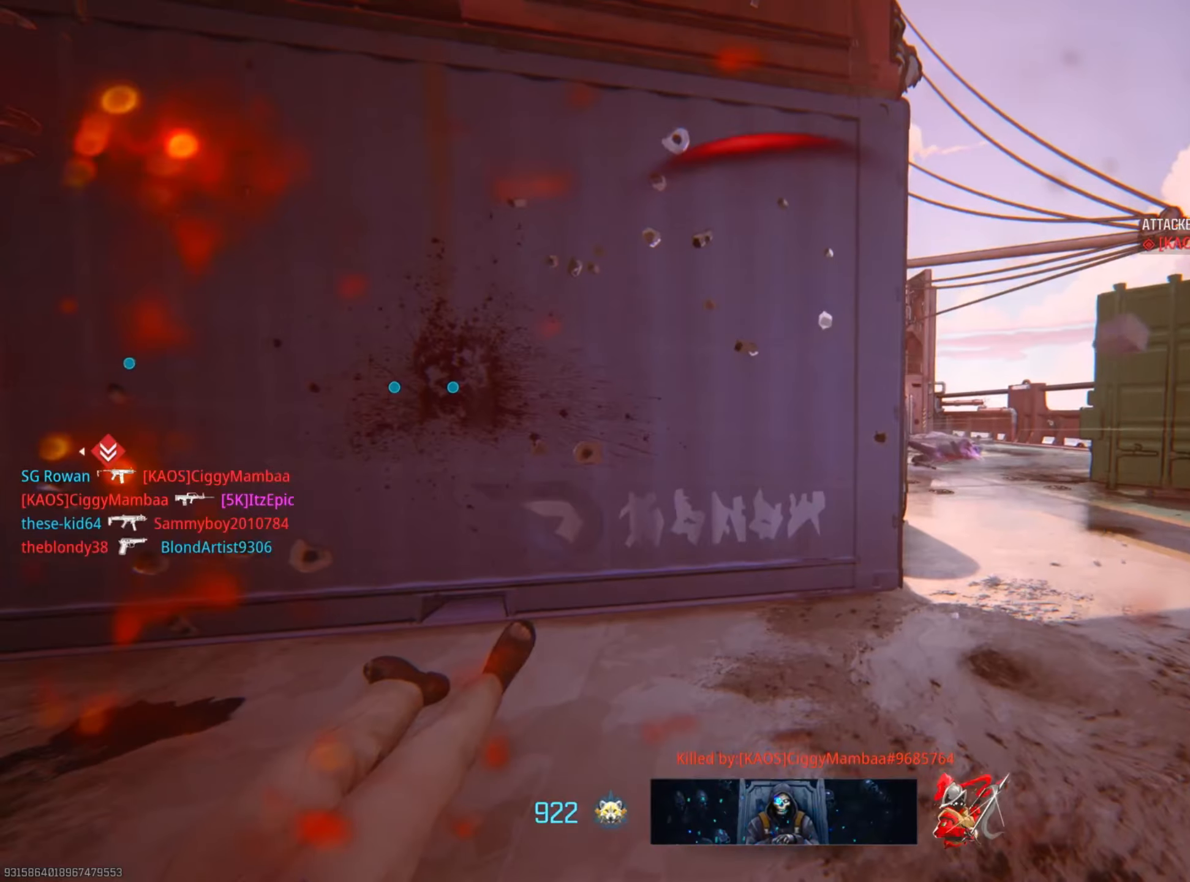
{"buttons": [], "left_stick": "up", "right_stick": "center", "events": [[150, "TRIANGLE", "down"], [267, "TRIANGLE", "up"], [367, "TRIANGLE", "down"], [450, "TRIANGLE", "up"]]}
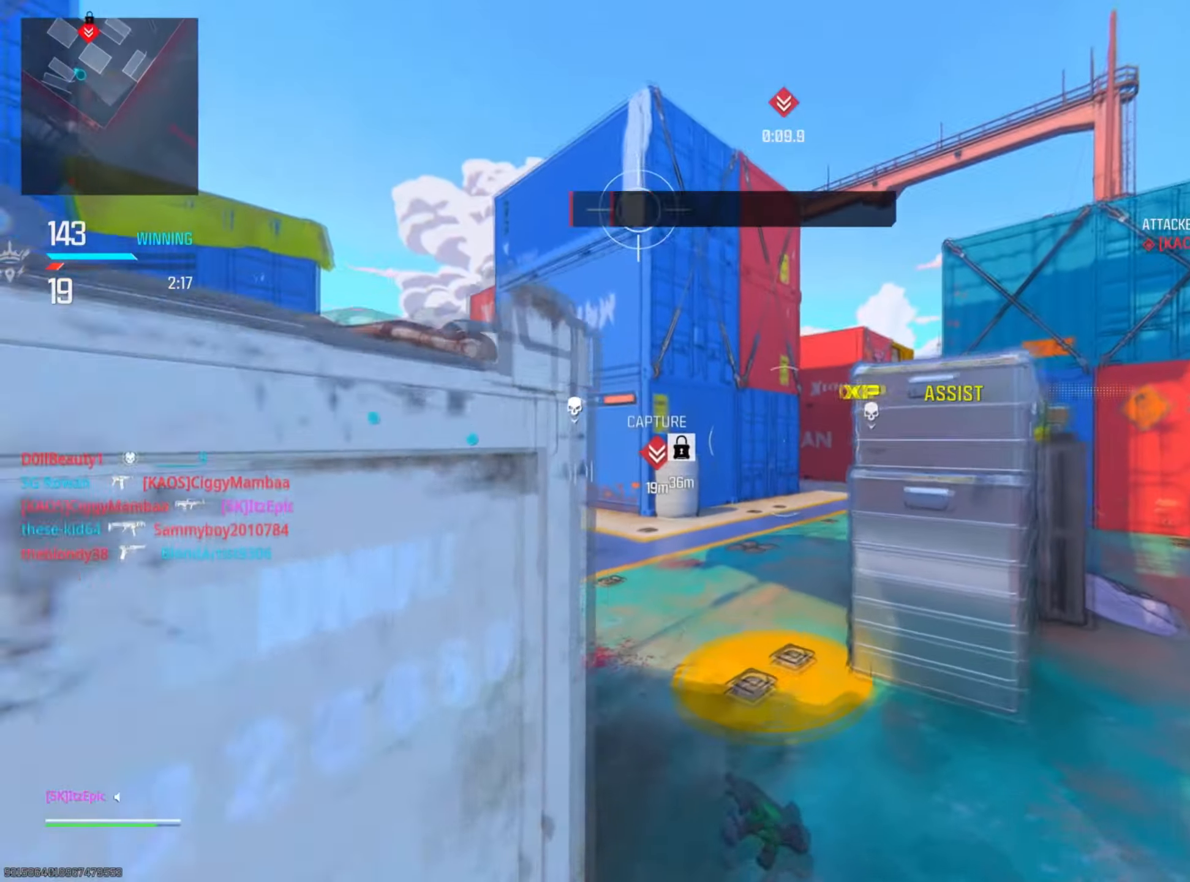
{"buttons": [], "left_stick": "up", "right_stick": "left", "events": [[351, "right_stick", "left"]]}
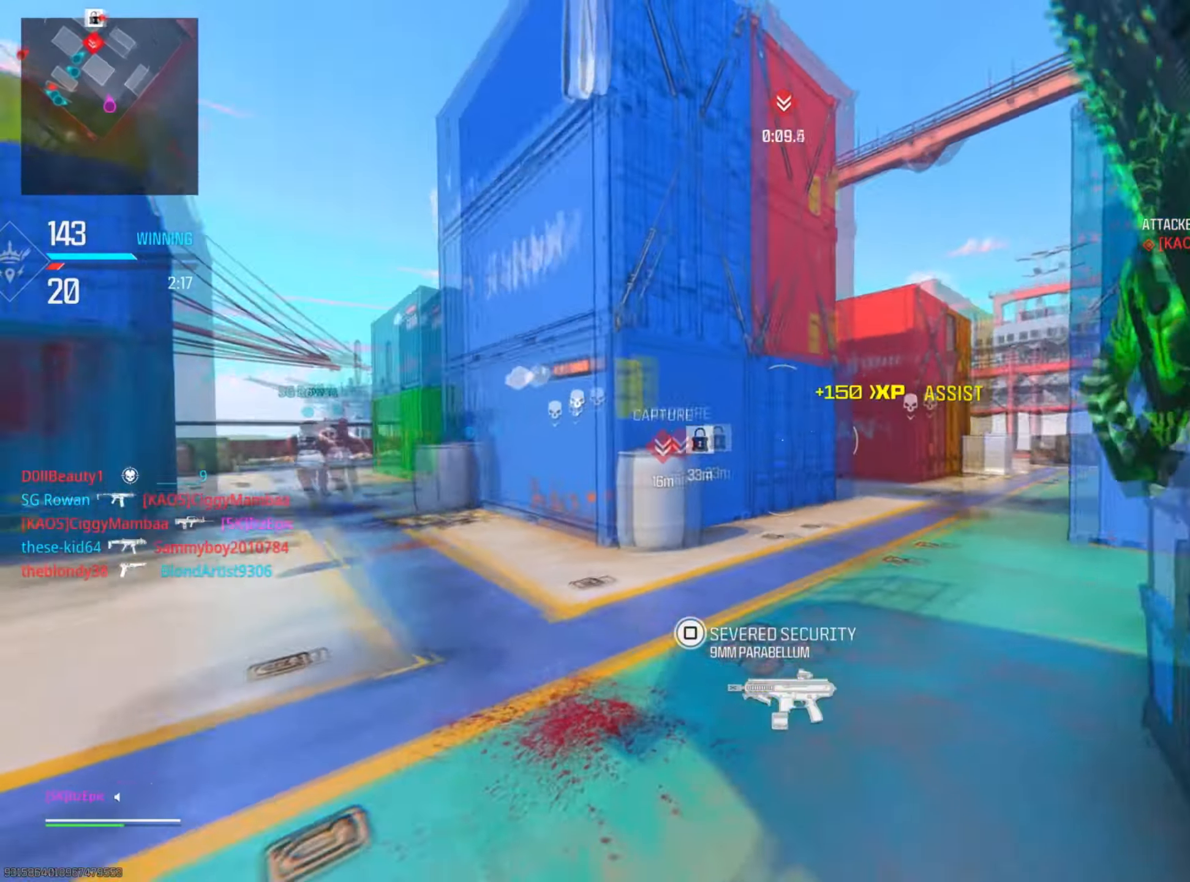
{"buttons": ["CIRCLE", "R3"], "left_stick": "left", "right_stick": "center", "events": [[116, "CIRCLE", "down"], [200, "right_stick", "center"], [267, "CIRCLE", "up"], [450, "CIRCLE", "down"], [483, "R3", "down"], [500, "left_stick", "left"]]}
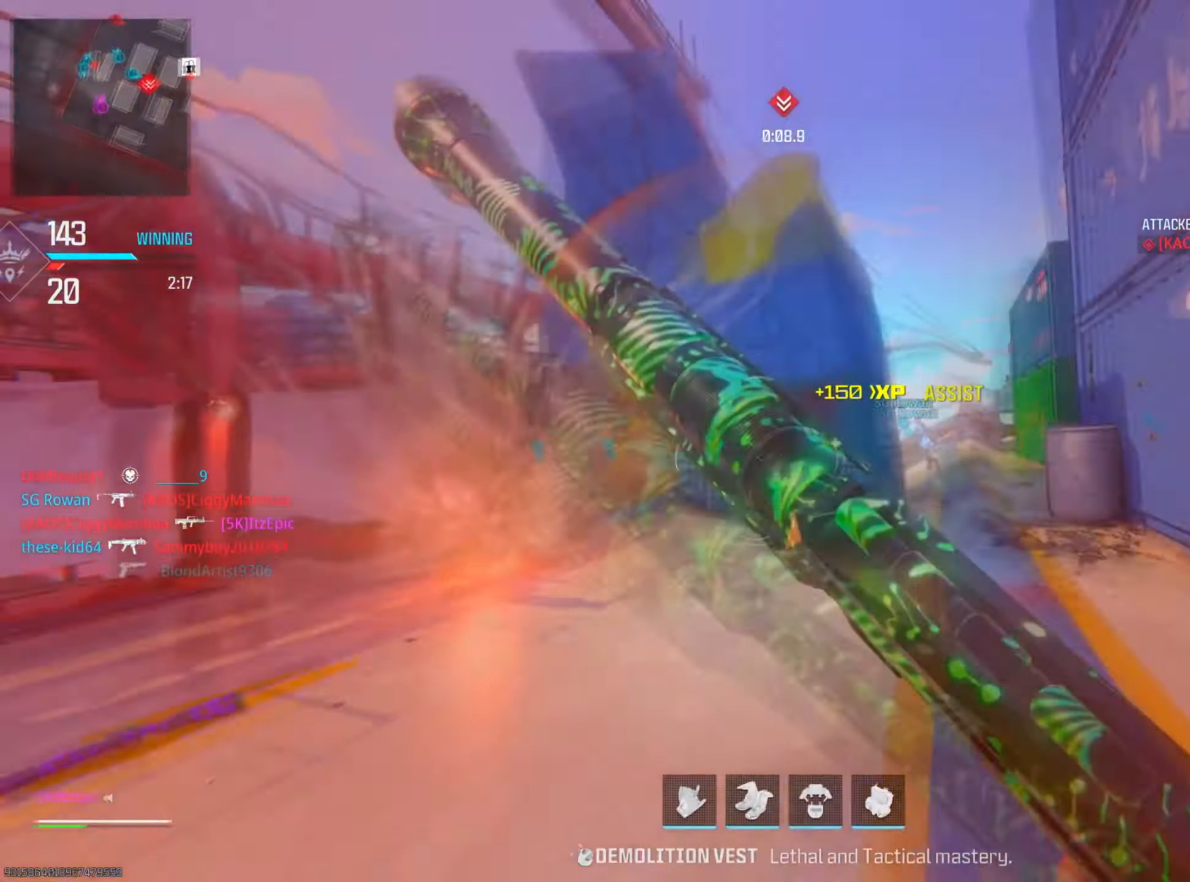
{"buttons": ["L2"], "left_stick": "left", "right_stick": "left", "events": [[150, "R3", "up"], [150, "right_stick", "down-left"], [167, "CIRCLE", "up"], [217, "right_stick", "center"], [334, "L2", "down"], [434, "right_stick", "left"]]}
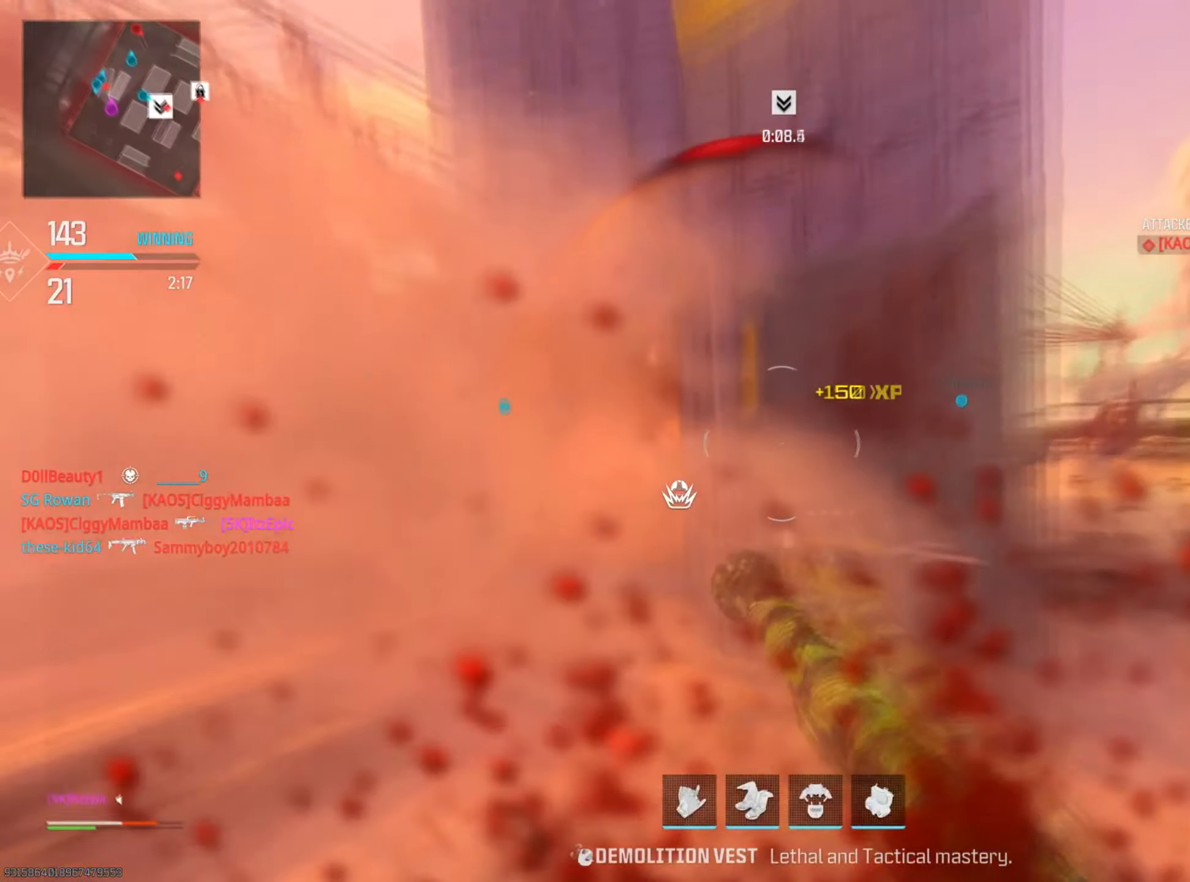
{"buttons": ["L2"], "left_stick": "left", "right_stick": "left", "events": [[83, "right_stick", "center"], [250, "right_stick", "right"], [350, "left_stick", "up"], [433, "right_stick", "left"], [467, "left_stick", "left"]]}
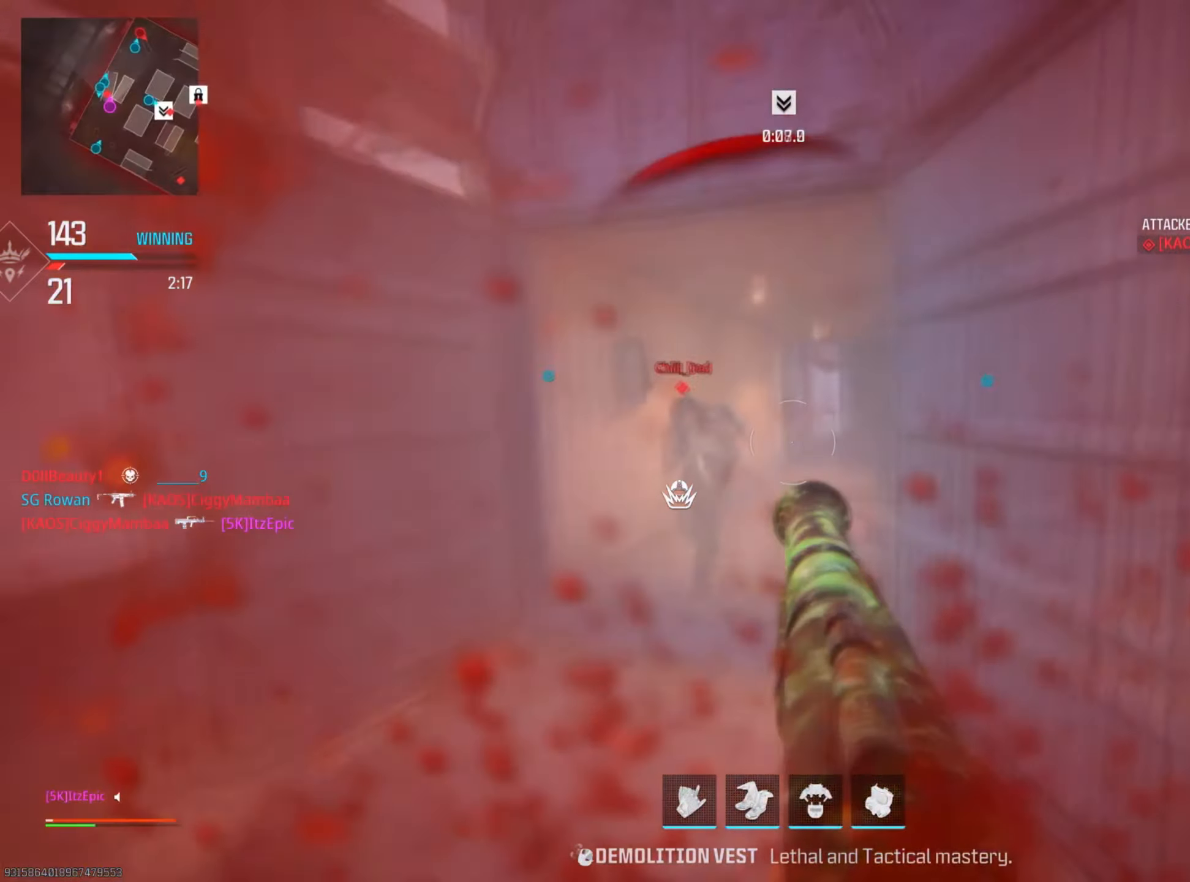
{"buttons": [], "left_stick": "up", "right_stick": "right", "events": [[17, "R2", "down"], [34, "right_stick", "down-left"], [100, "L2", "up"], [150, "right_stick", "right"], [184, "R2", "up"], [267, "left_stick", "up"]]}
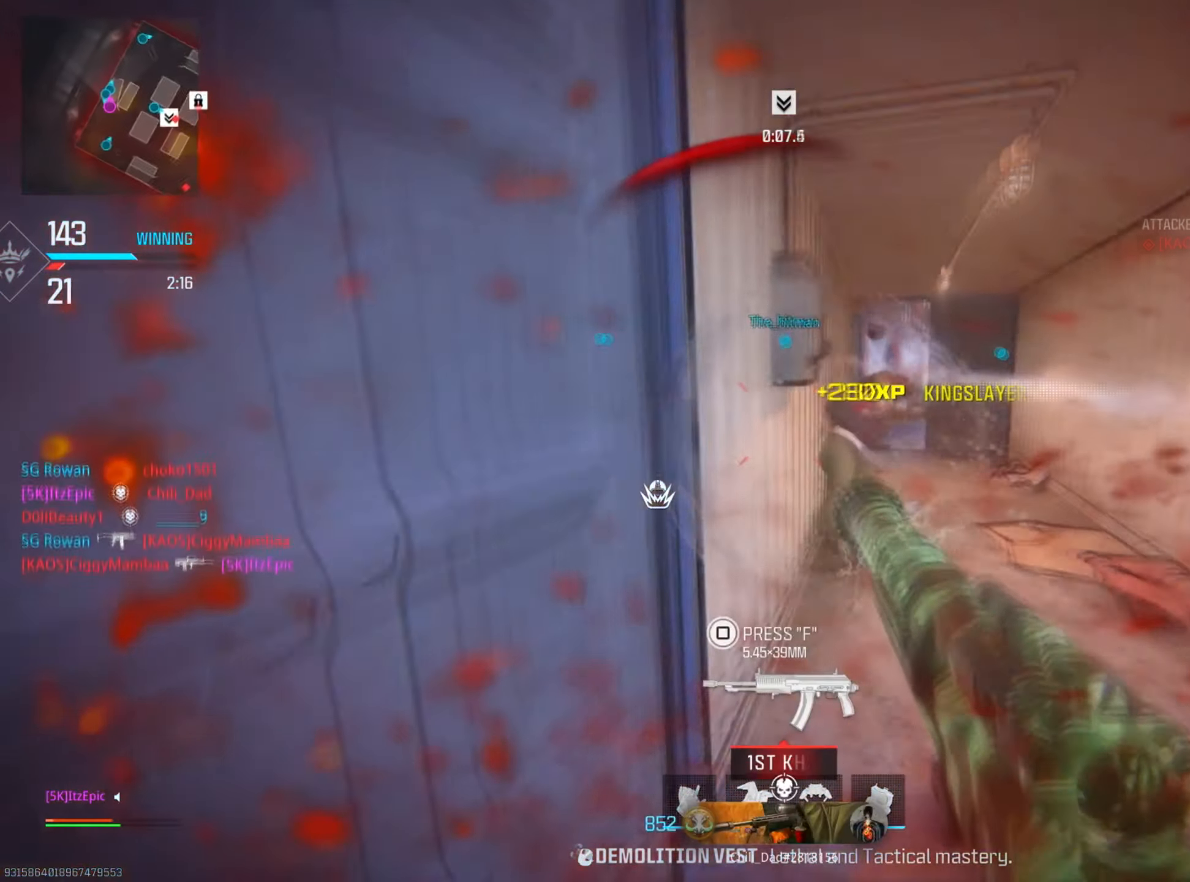
{"buttons": ["CIRCLE"], "left_stick": "up-left", "right_stick": "center", "events": [[66, "right_stick", "center"], [400, "CIRCLE", "down"], [433, "left_stick", "up-left"]]}
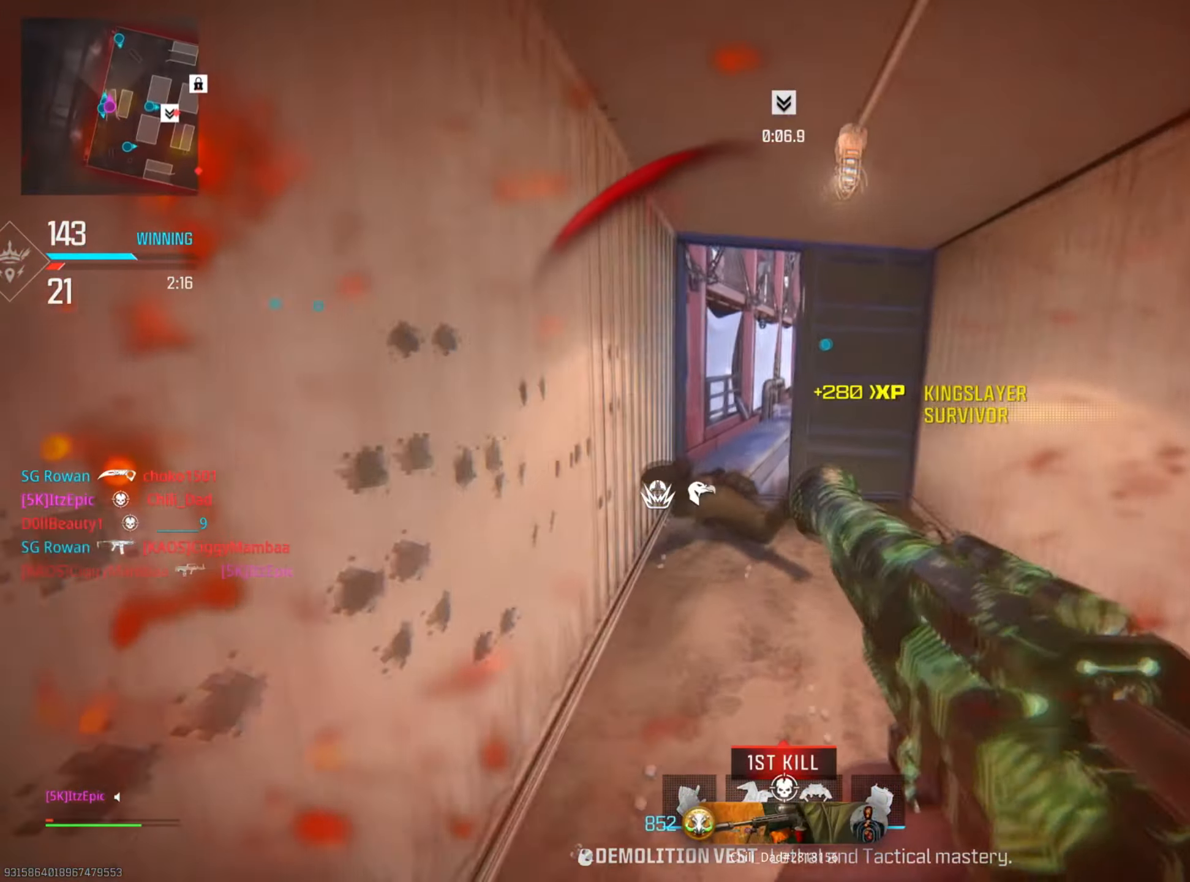
{"buttons": ["CIRCLE", "L1"], "left_stick": "up", "right_stick": "right", "events": [[84, "CIRCLE", "up"], [117, "left_stick", "up"], [267, "right_stick", "right"], [351, "CIRCLE", "down"], [351, "R3", "down"], [467, "R3", "up"], [501, "L1", "down"]]}
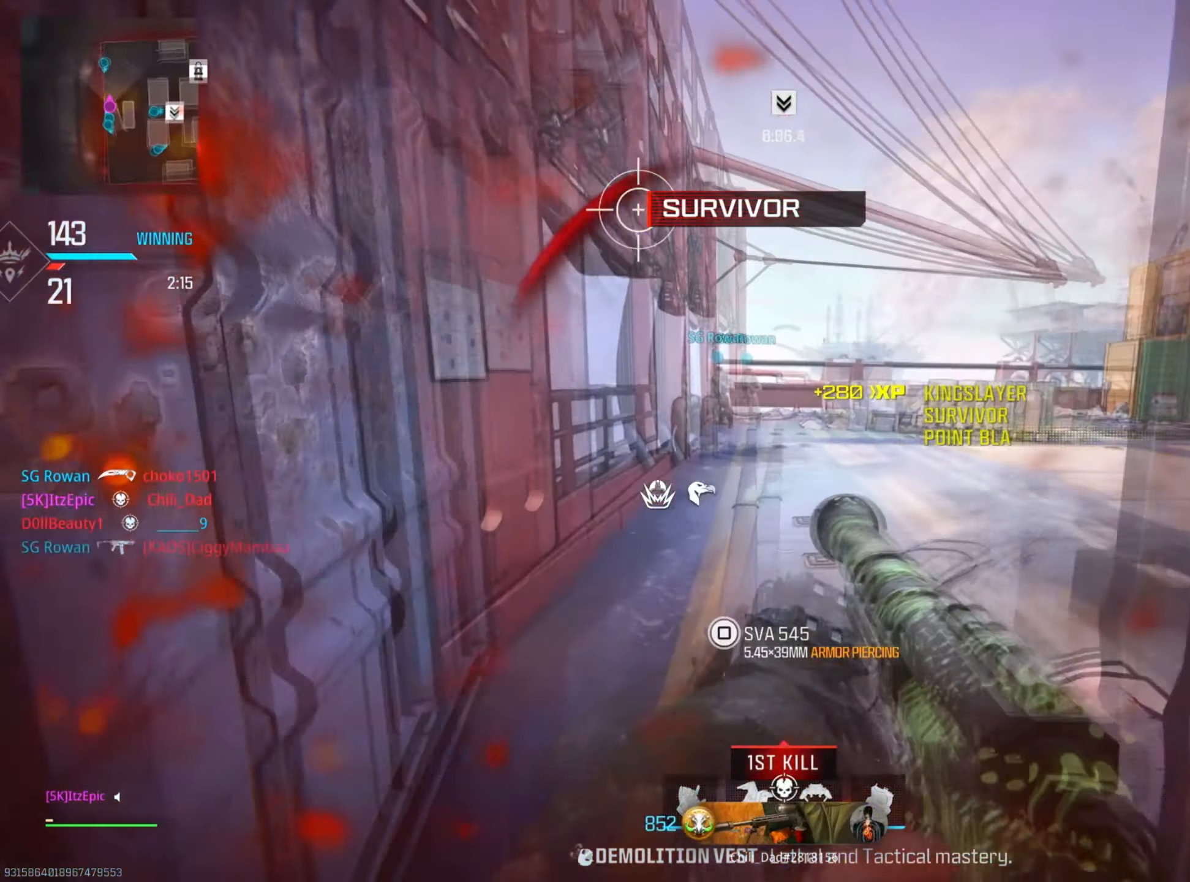
{"buttons": [], "left_stick": "up", "right_stick": "right", "events": [[33, "CIRCLE", "up"], [167, "L1", "up"], [217, "right_stick", "center"], [450, "right_stick", "right"]]}
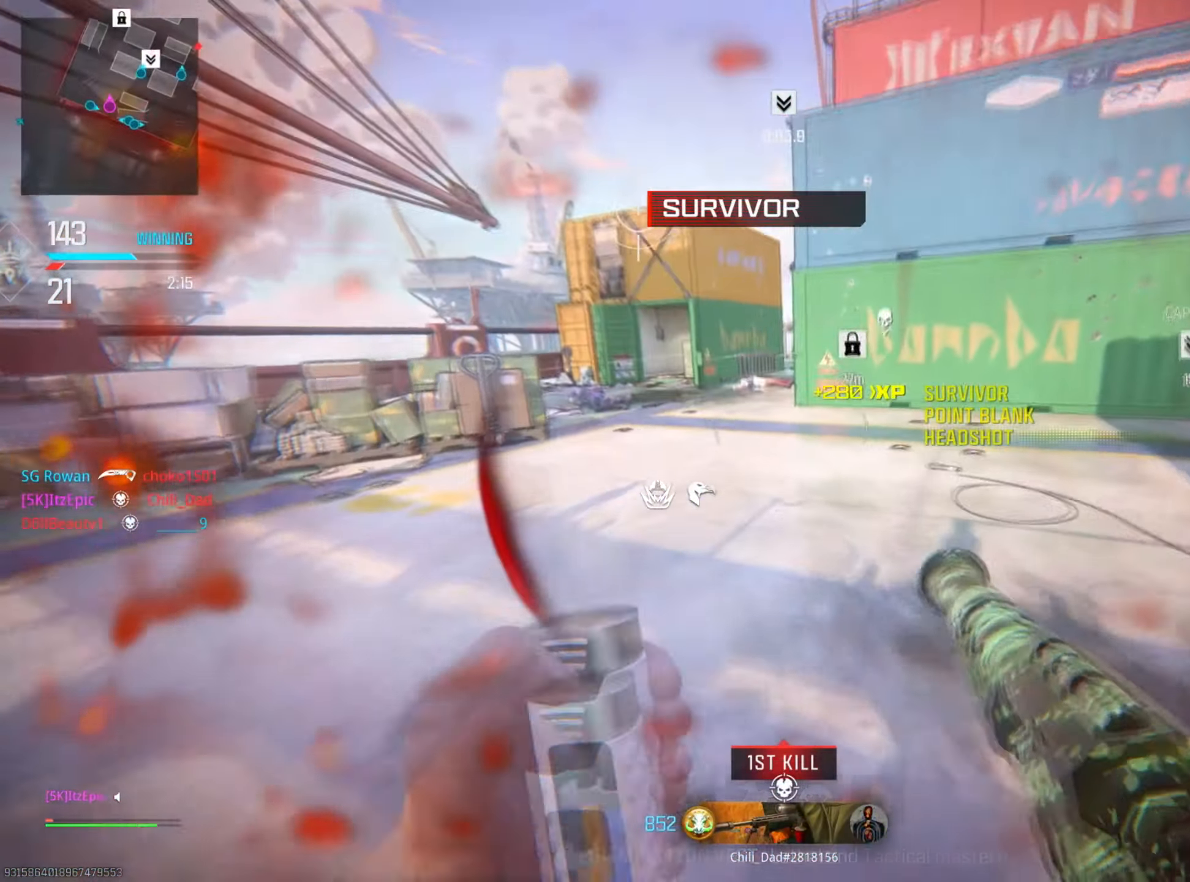
{"buttons": ["CIRCLE", "R3"], "left_stick": "up", "right_stick": "down-right", "events": [[50, "CIRCLE", "down"], [234, "CIRCLE", "up"], [384, "CIRCLE", "down"], [418, "right_stick", "center"], [451, "R3", "down"], [501, "right_stick", "down-right"]]}
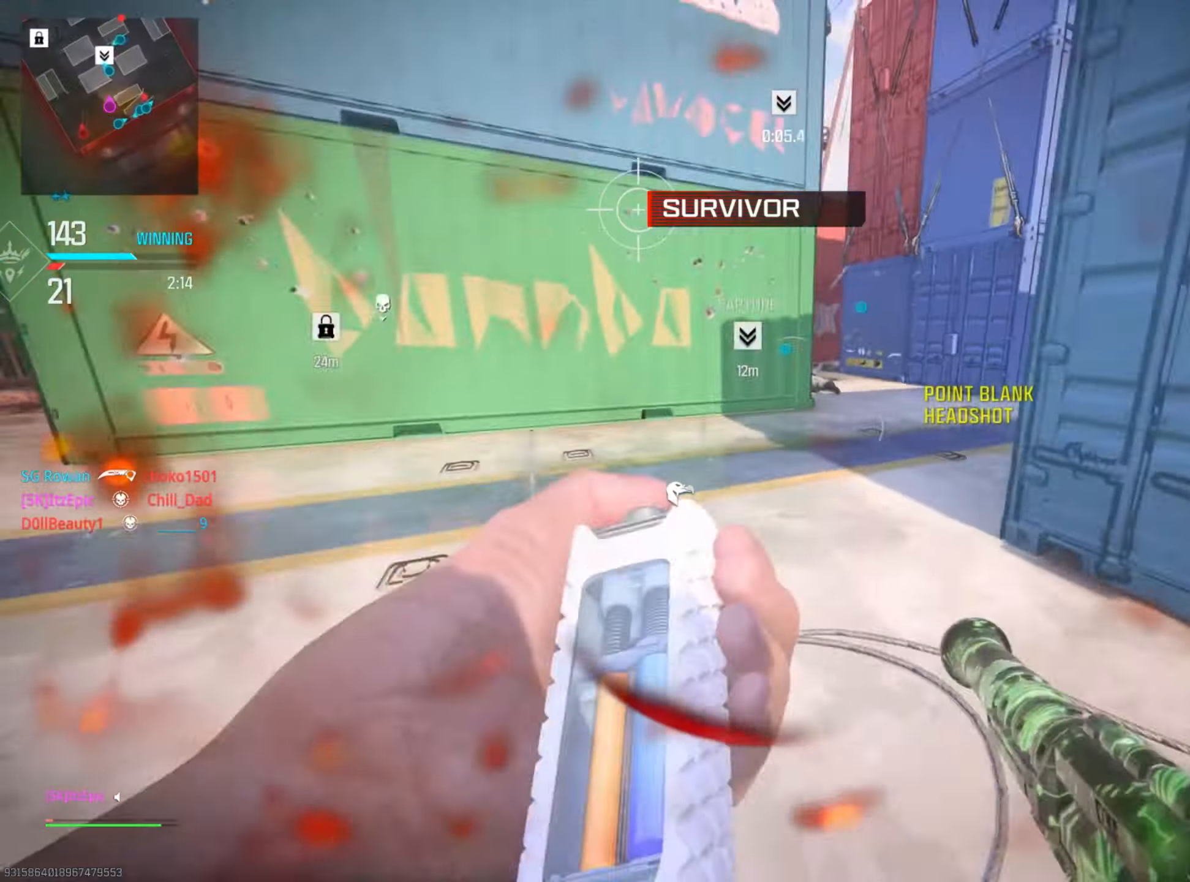
{"buttons": [], "left_stick": "down-right", "right_stick": "left", "events": [[83, "R3", "up"], [83, "right_stick", "center"], [100, "CIRCLE", "up"], [150, "right_stick", "left"], [434, "left_stick", "down-right"]]}
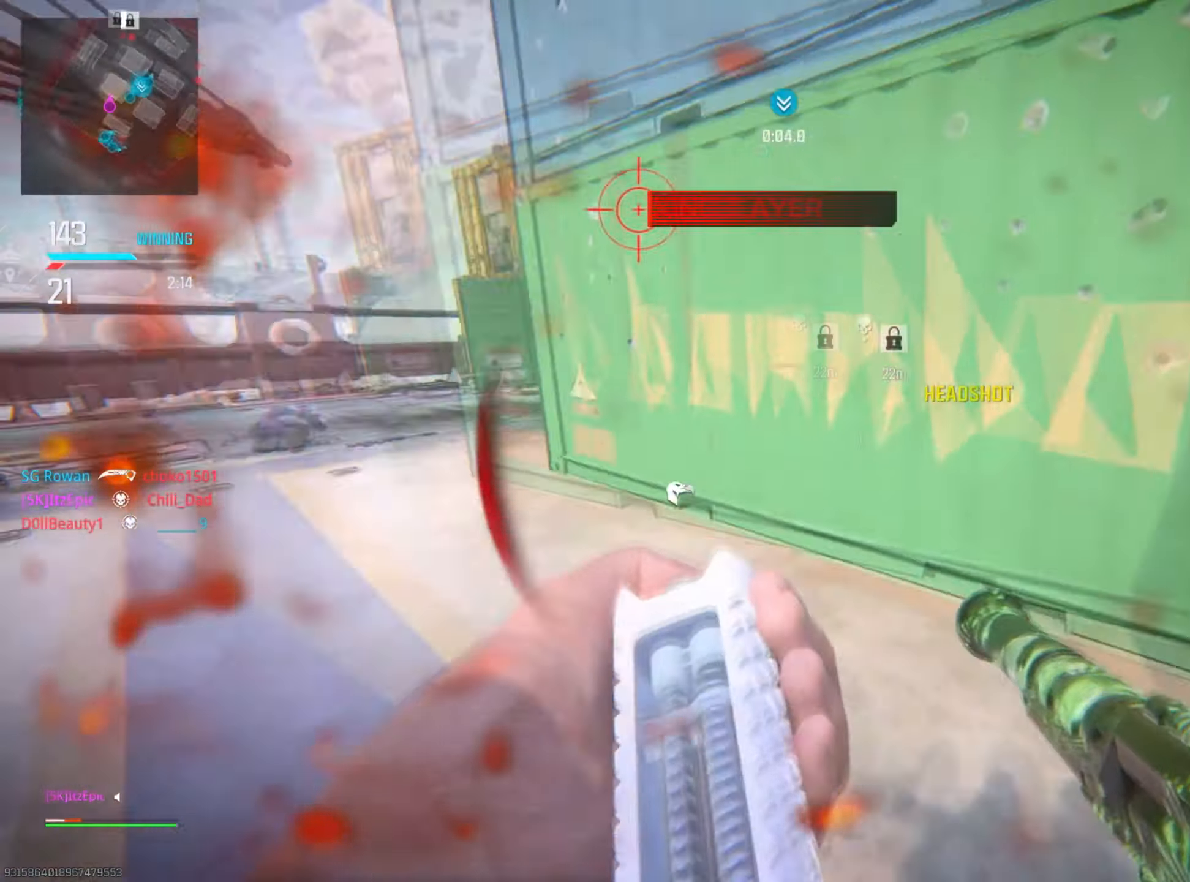
{"buttons": [], "left_stick": "down-right", "right_stick": "right", "events": [[67, "right_stick", "center"], [301, "right_stick", "right"]]}
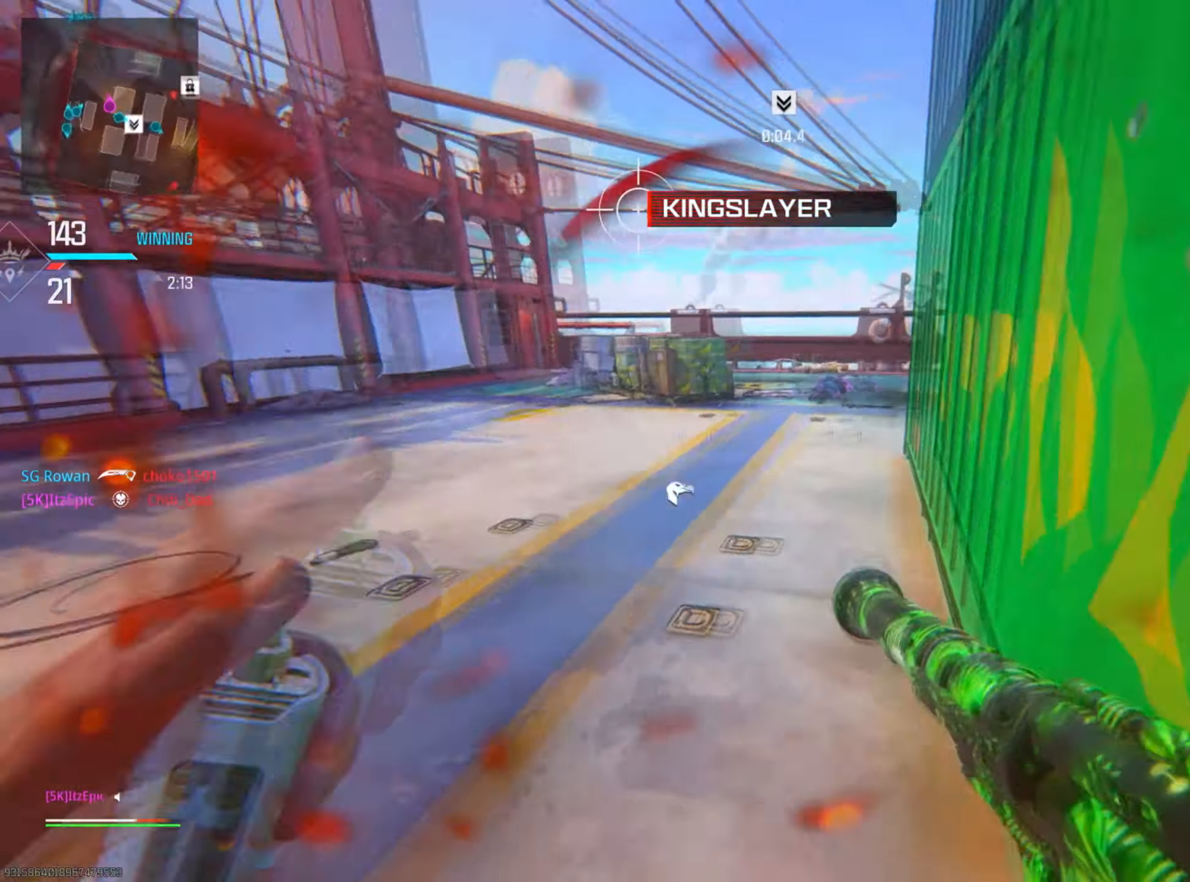
{"buttons": [], "left_stick": "up", "right_stick": "left", "events": [[200, "right_stick", "center"], [250, "left_stick", "up"], [434, "right_stick", "left"]]}
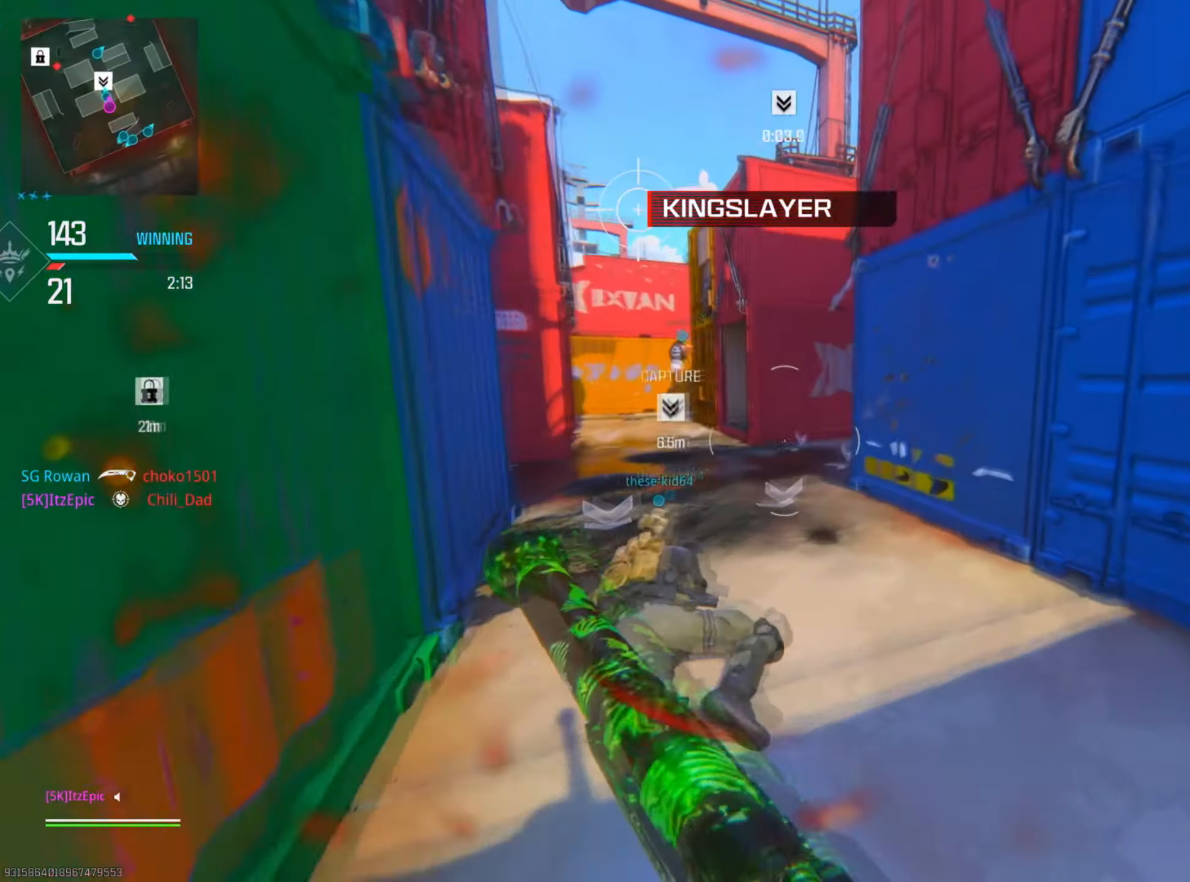
{"buttons": [], "left_stick": "up", "right_stick": "left", "events": [[134, "right_stick", "center"], [301, "right_stick", "left"], [401, "right_stick", "center"], [484, "right_stick", "left"]]}
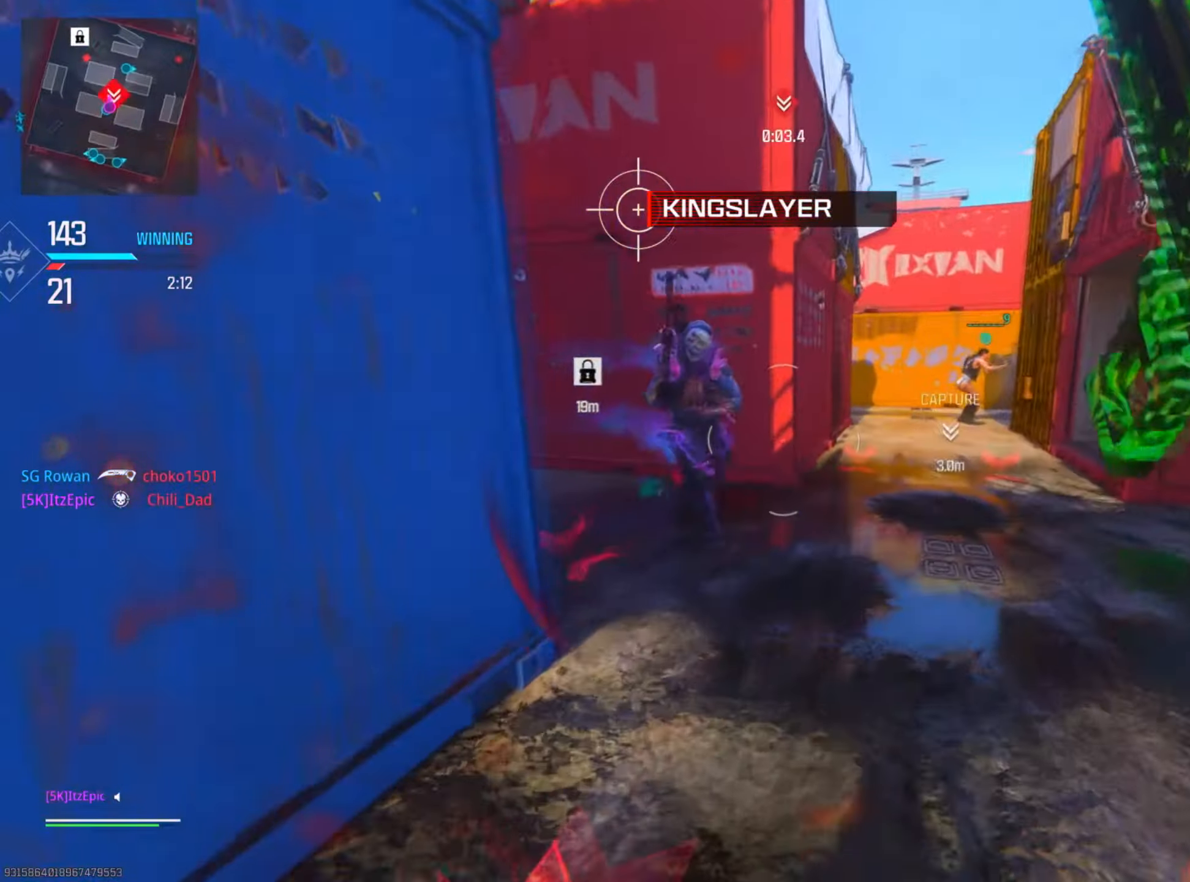
{"buttons": [], "left_stick": "down-left", "right_stick": "left", "events": [[83, "CIRCLE", "down"], [117, "left_stick", "left"], [234, "right_stick", "center"], [250, "CIRCLE", "up"], [284, "right_stick", "left"], [317, "left_stick", "down-left"]]}
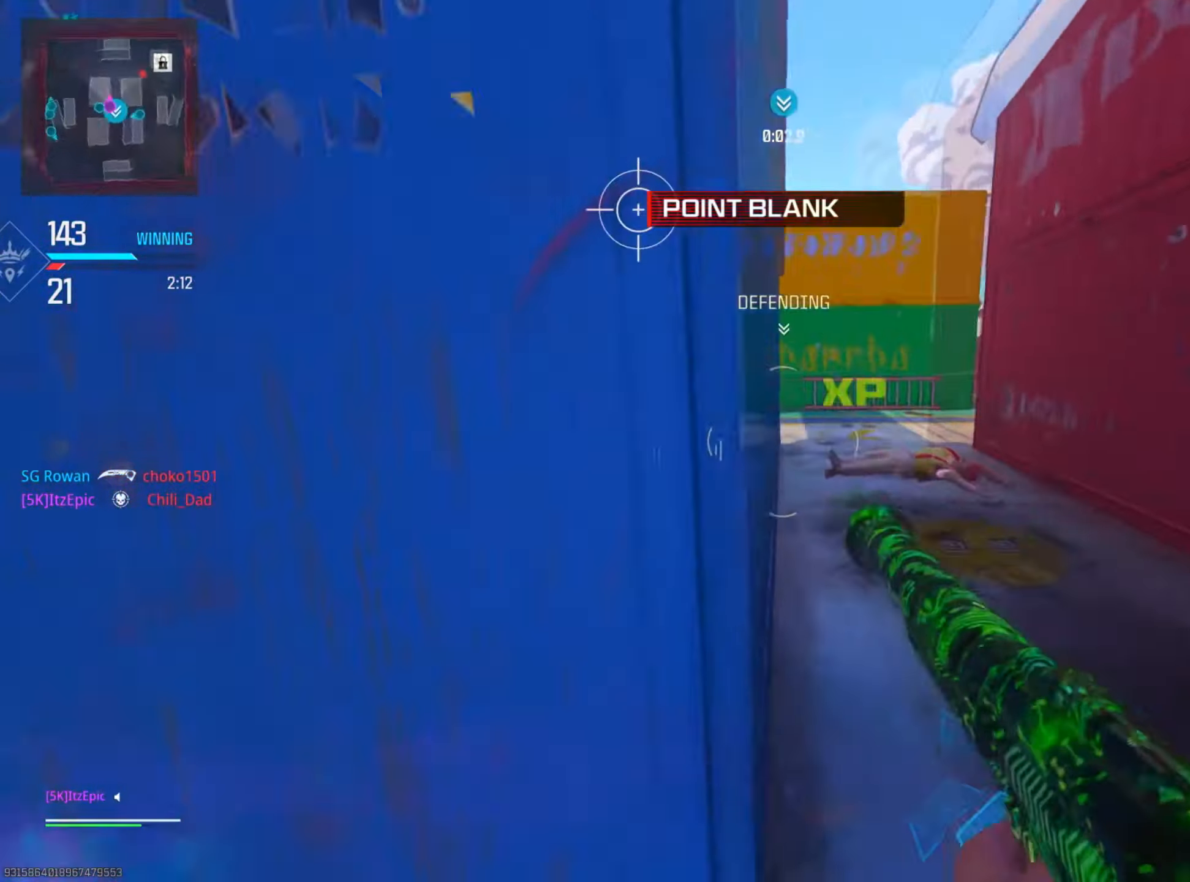
{"buttons": [], "left_stick": "up", "right_stick": "right", "events": [[84, "left_stick", "down"], [101, "R2", "down"], [134, "right_stick", "center"], [234, "R2", "up"], [251, "right_stick", "down"], [351, "right_stick", "right"], [401, "left_stick", "right"], [501, "left_stick", "up"]]}
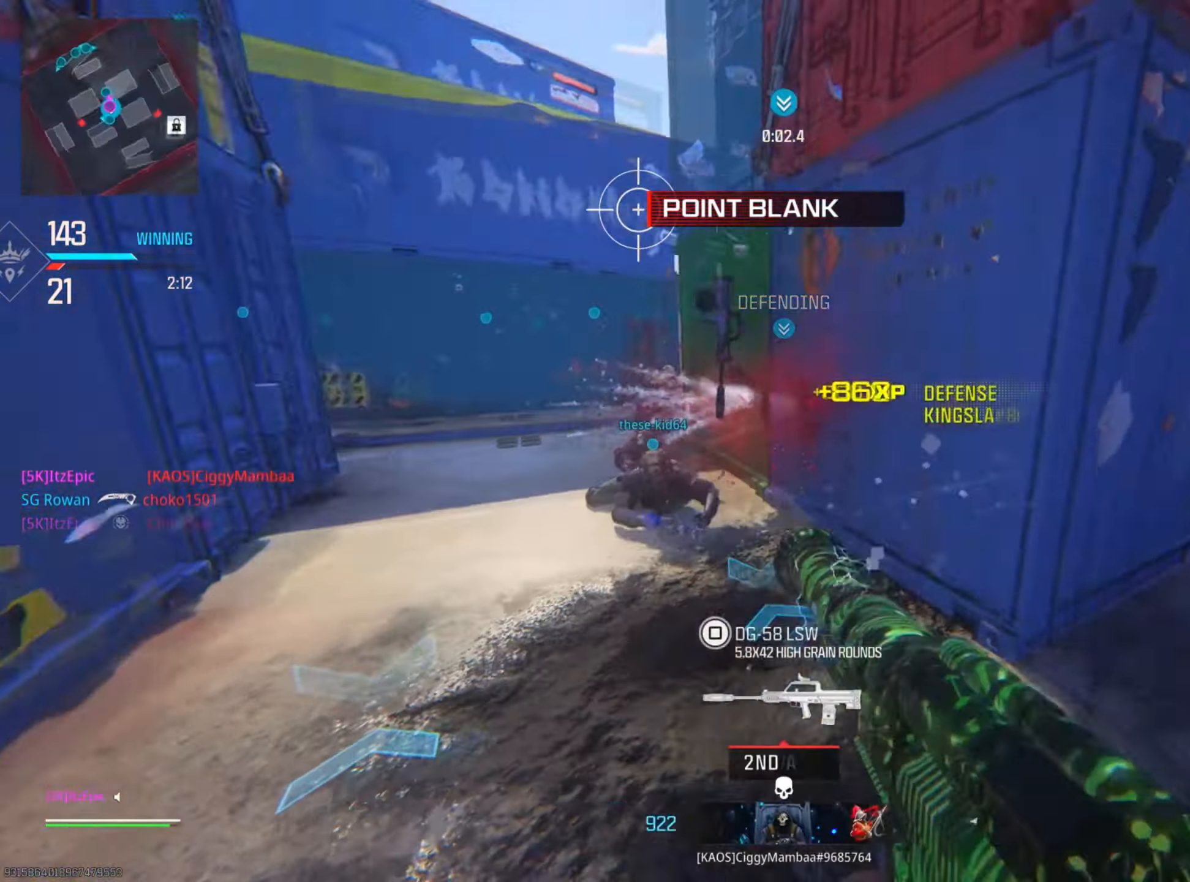
{"buttons": ["CIRCLE"], "left_stick": "up", "right_stick": "right", "events": [[67, "right_stick", "center"], [350, "CIRCLE", "down"], [500, "right_stick", "right"]]}
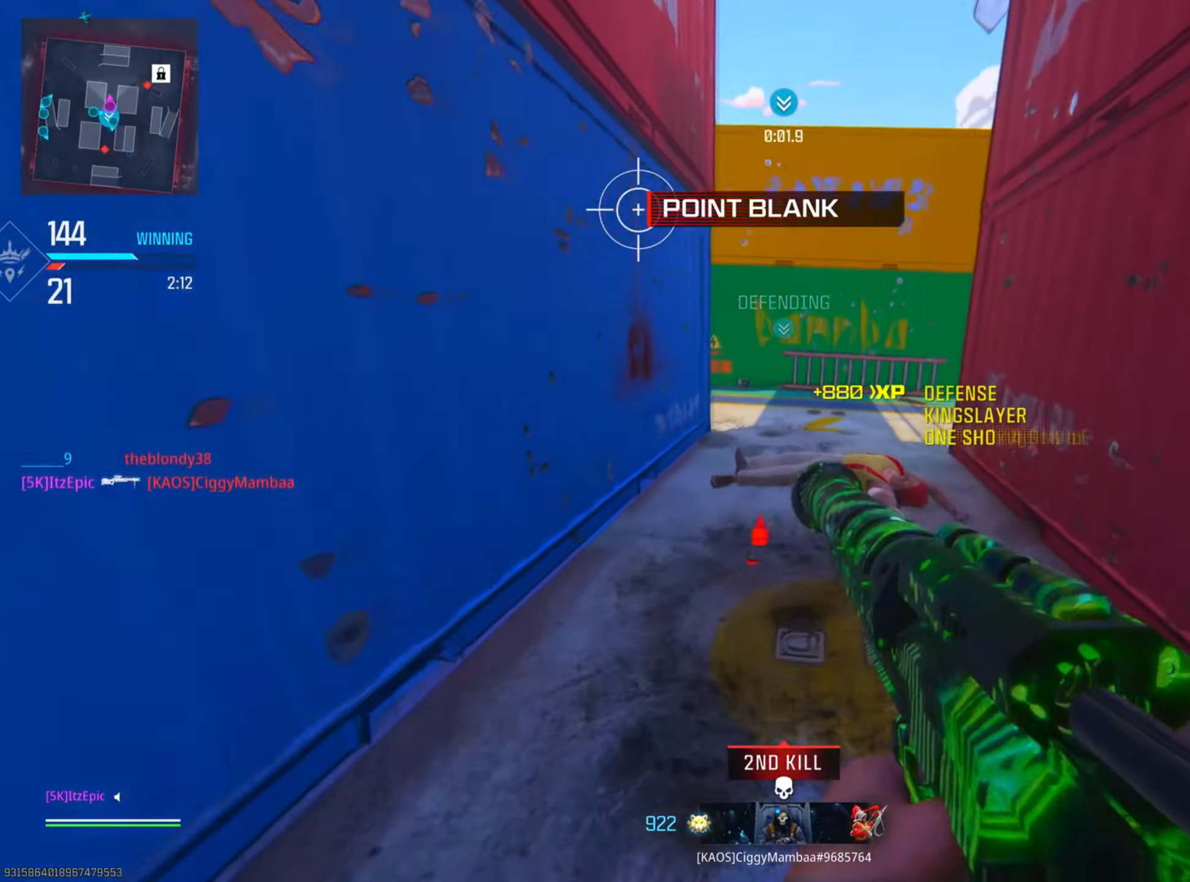
{"buttons": [], "left_stick": "up", "right_stick": "center", "events": [[17, "CIRCLE", "up"], [351, "R3", "down"], [451, "R3", "up"], [501, "right_stick", "center"]]}
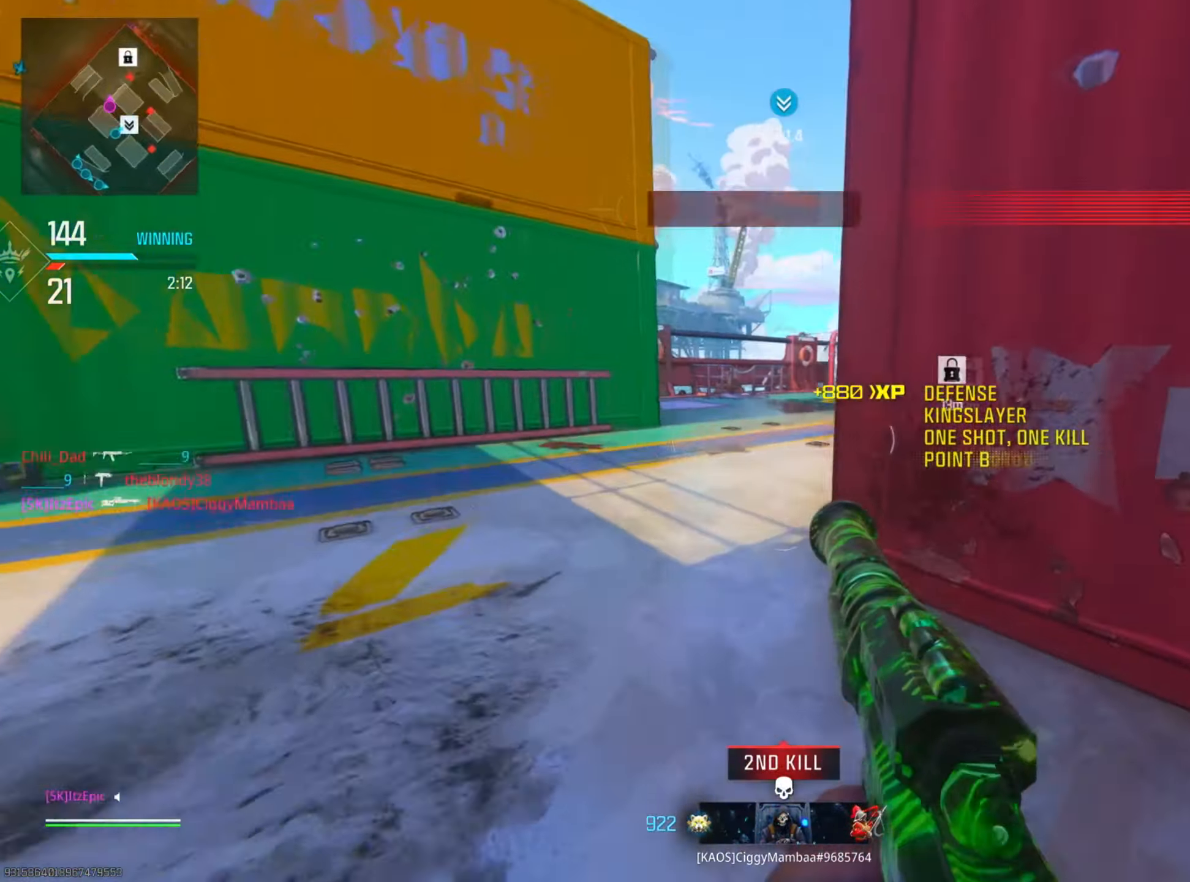
{"buttons": ["R3"], "left_stick": "up", "right_stick": "right", "events": [[100, "right_stick", "right"], [400, "R3", "down"]]}